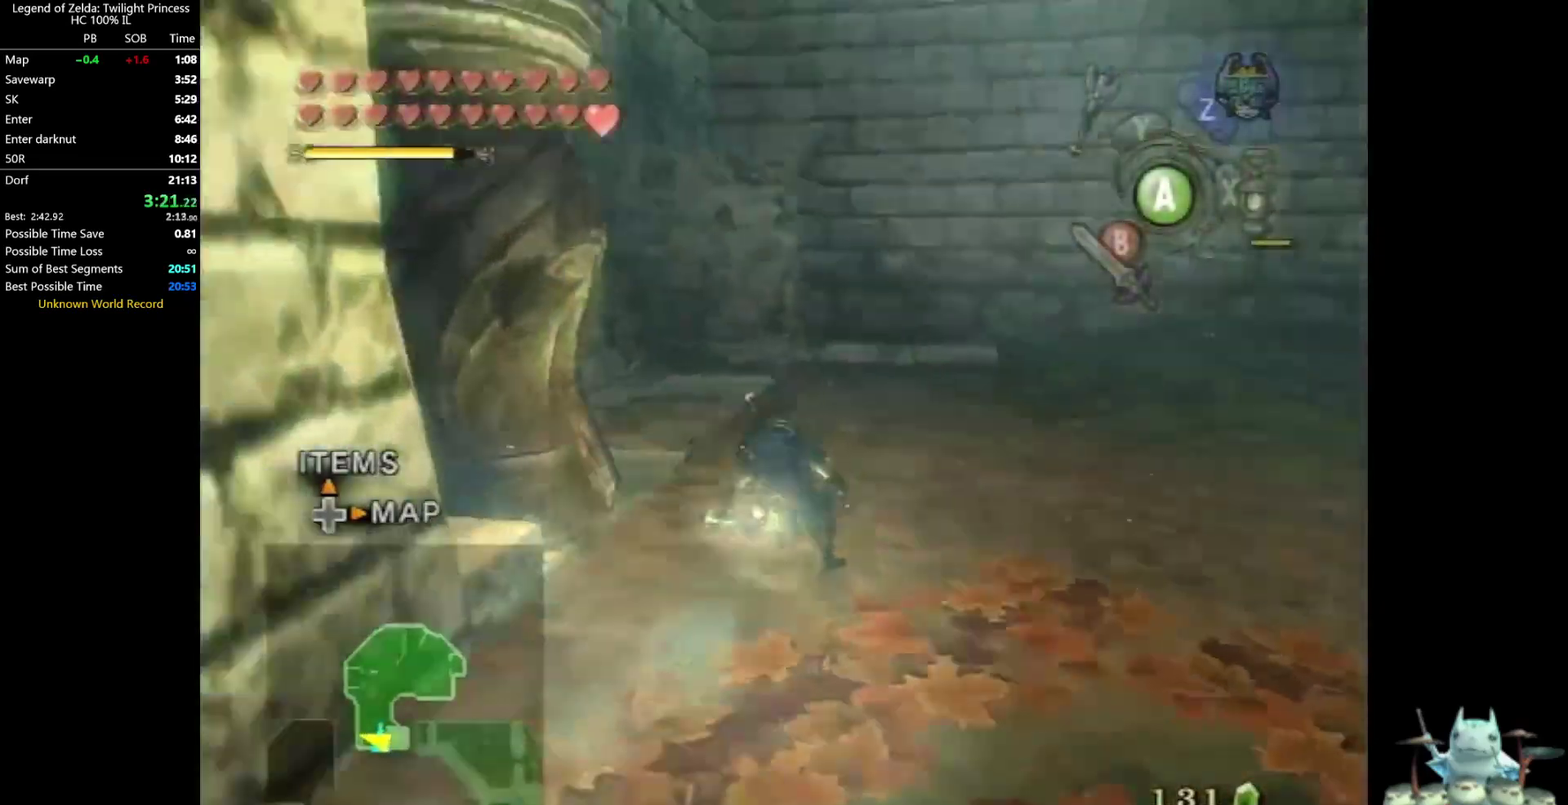
Gameplay with a controller (Nintendo layout); each line is a JSON object with the inputs held at the frame after it. "events" lists button and stick changes between this image and that frame as [ms after this image, input, new state], when the widget could be followed in between. Not read: HOME L3 R3.
{"buttons": [], "left_stick": "up", "right_stick": "center", "events": [[100, "right_stick", "center"], [133, "left_stick", "up"], [200, "A", "down"], [267, "A", "up"]]}
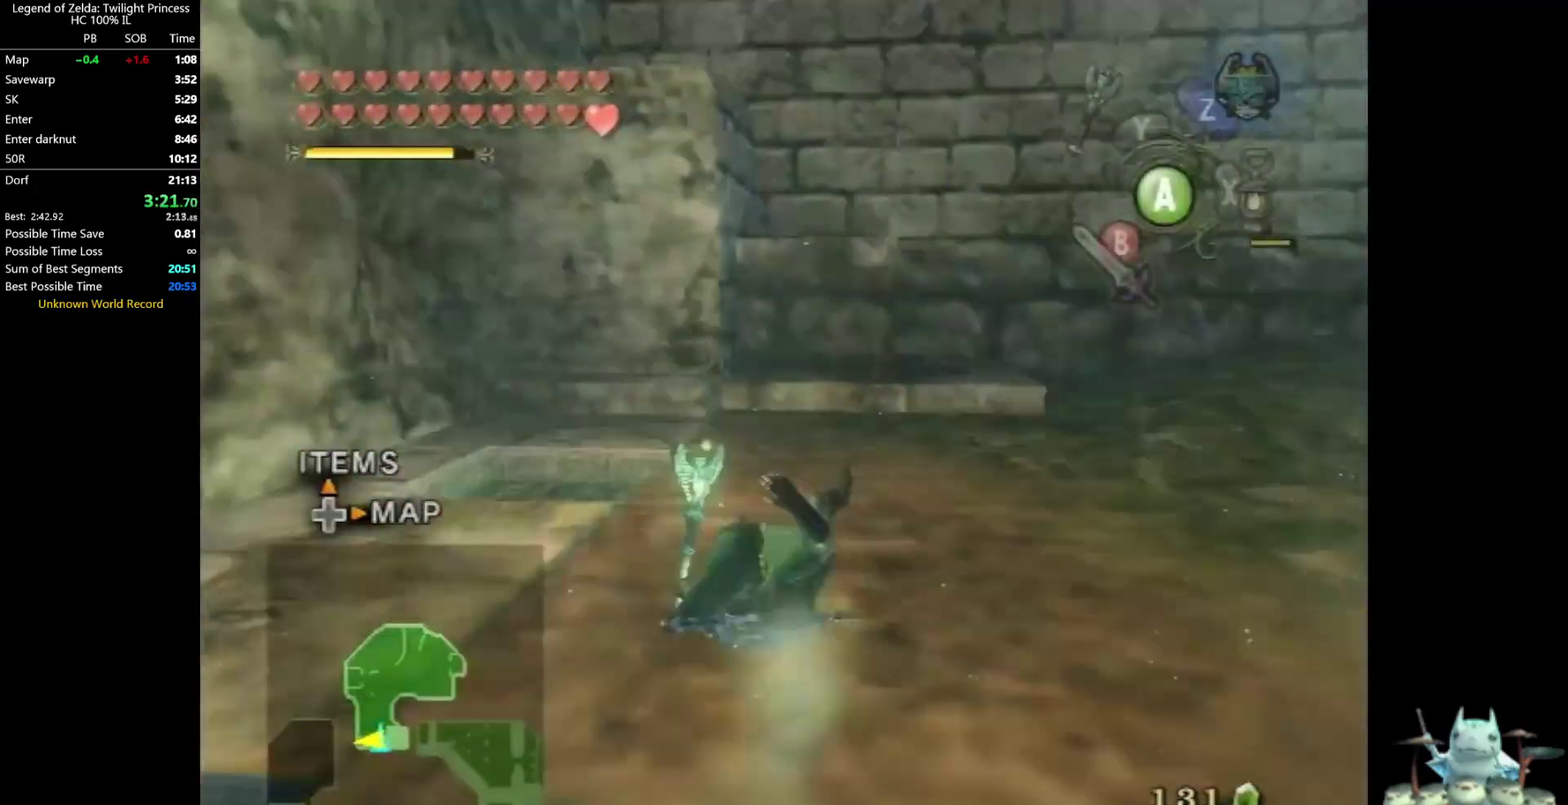
{"buttons": [], "left_stick": "up", "right_stick": "center", "events": []}
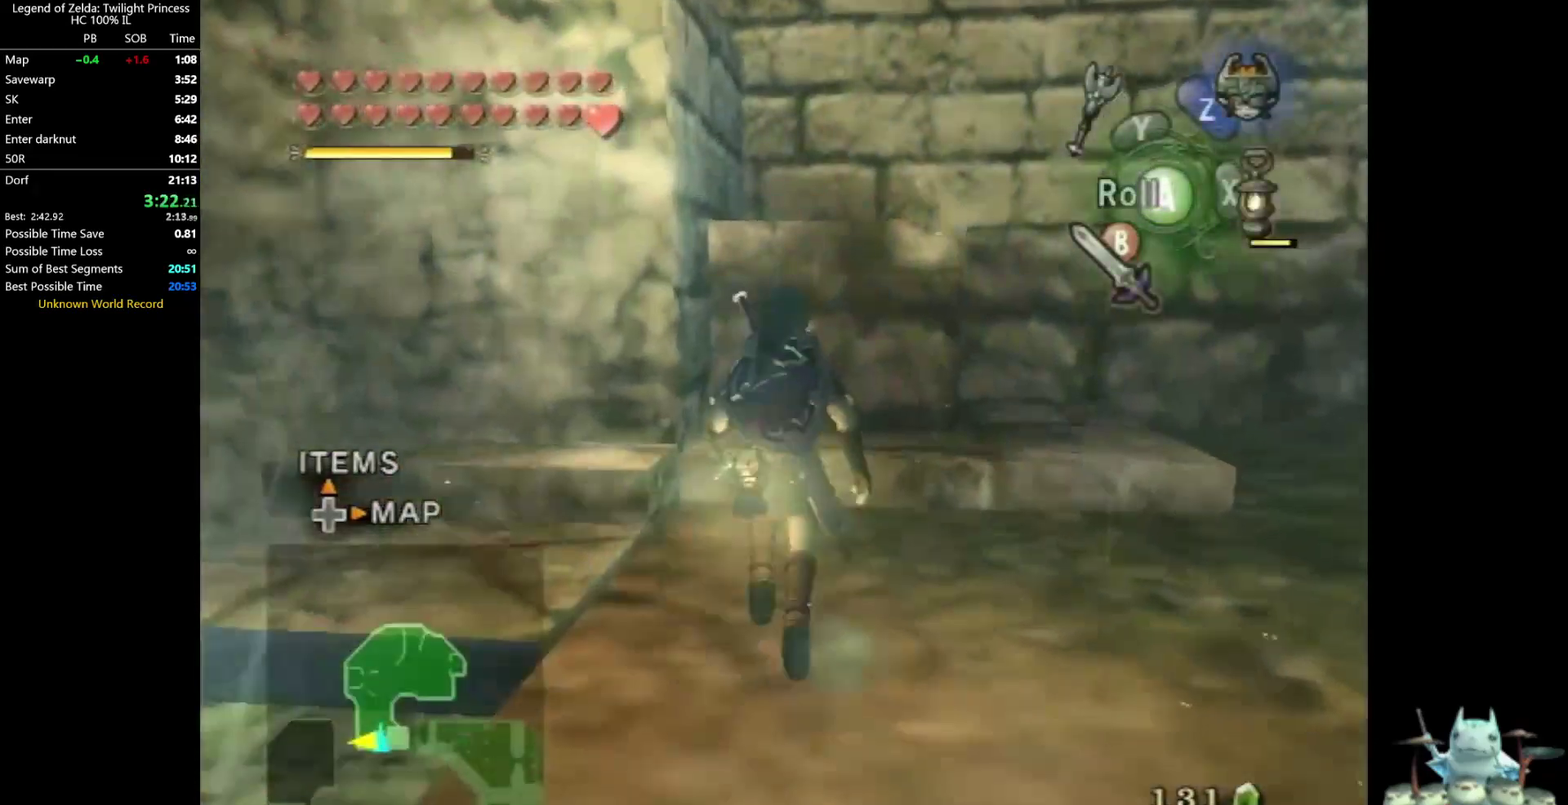
{"buttons": [], "left_stick": "center", "right_stick": "center", "events": [[133, "left_stick", "center"], [367, "Y", "down"], [433, "Y", "up"]]}
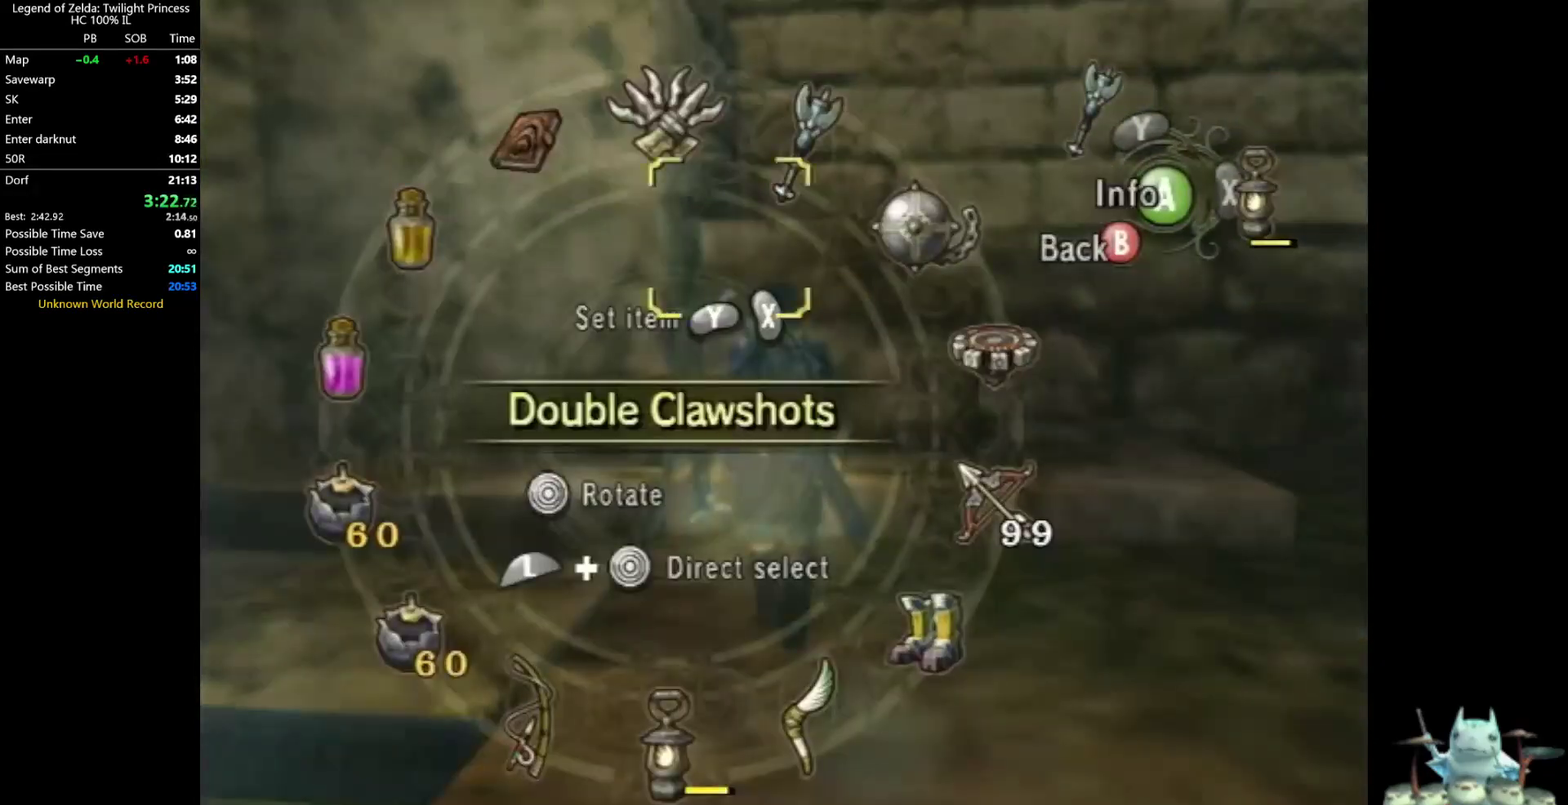
{"buttons": ["X"], "left_stick": "center", "right_stick": "center", "events": [[33, "L1", "down"], [33, "left_stick", "down-right"], [200, "left_stick", "center"], [233, "L1", "up"], [267, "X", "down"], [333, "X", "up"], [367, "left_stick", "down"], [467, "left_stick", "center"], [500, "X", "down"]]}
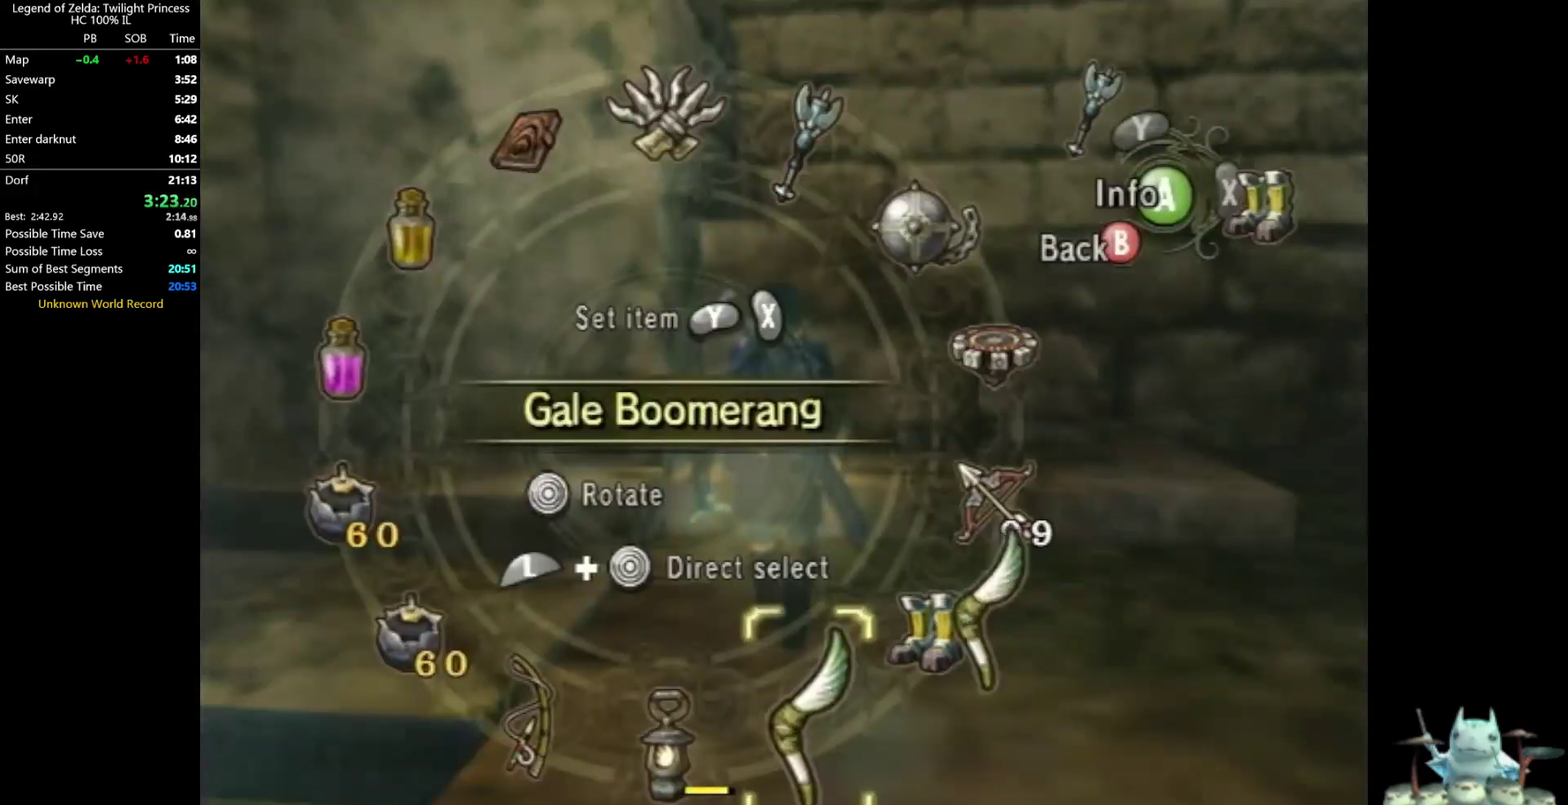
{"buttons": [], "left_stick": "up", "right_stick": "center", "events": [[133, "X", "up"], [233, "left_stick", "up"]]}
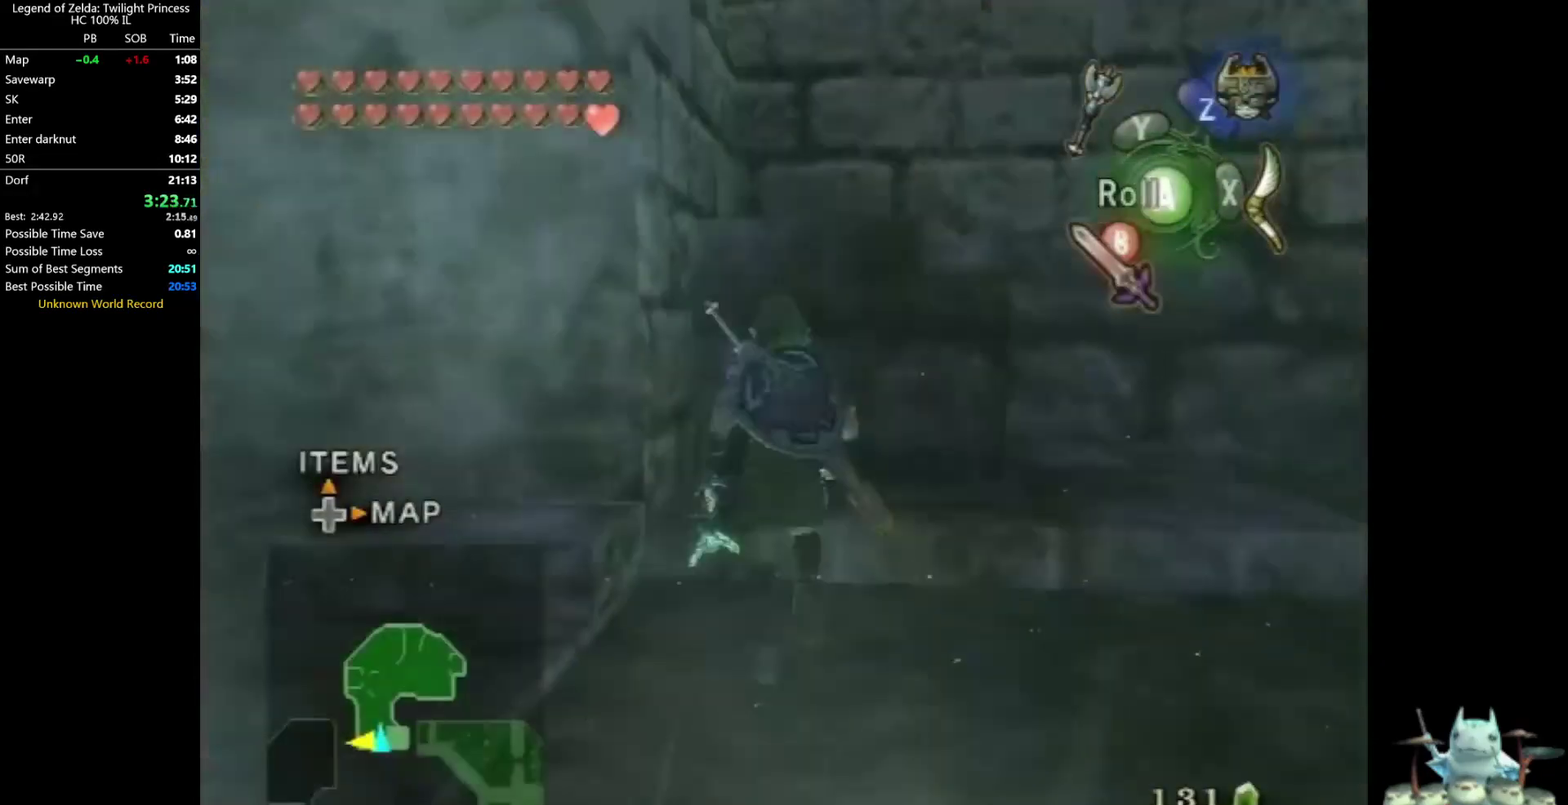
{"buttons": [], "left_stick": "up-right", "right_stick": "right", "events": [[167, "right_stick", "right"], [300, "left_stick", "up-right"]]}
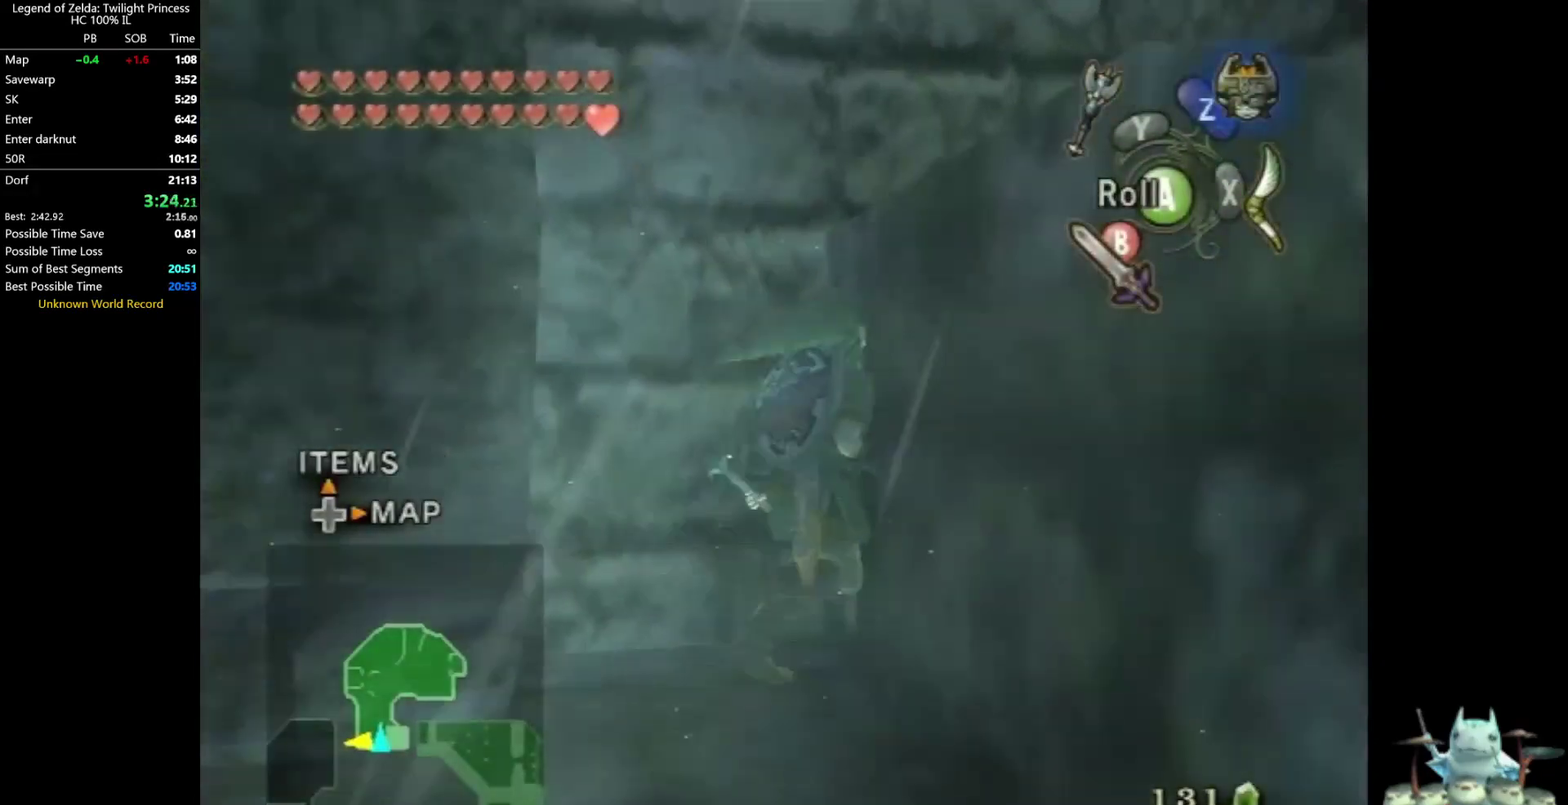
{"buttons": [], "left_stick": "up-right", "right_stick": "center", "events": [[200, "right_stick", "center"]]}
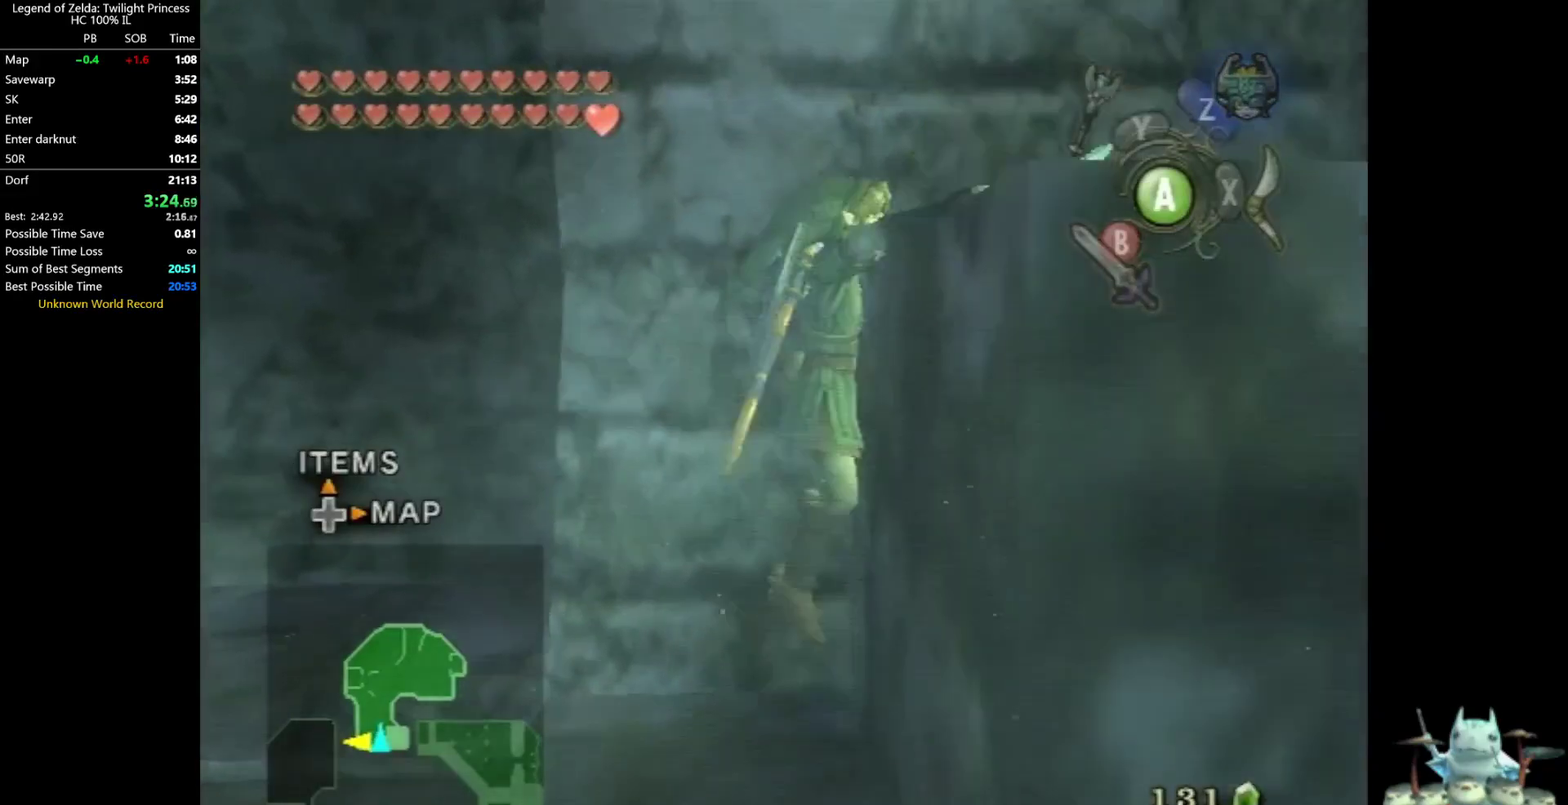
{"buttons": [], "left_stick": "up-right", "right_stick": "center", "events": []}
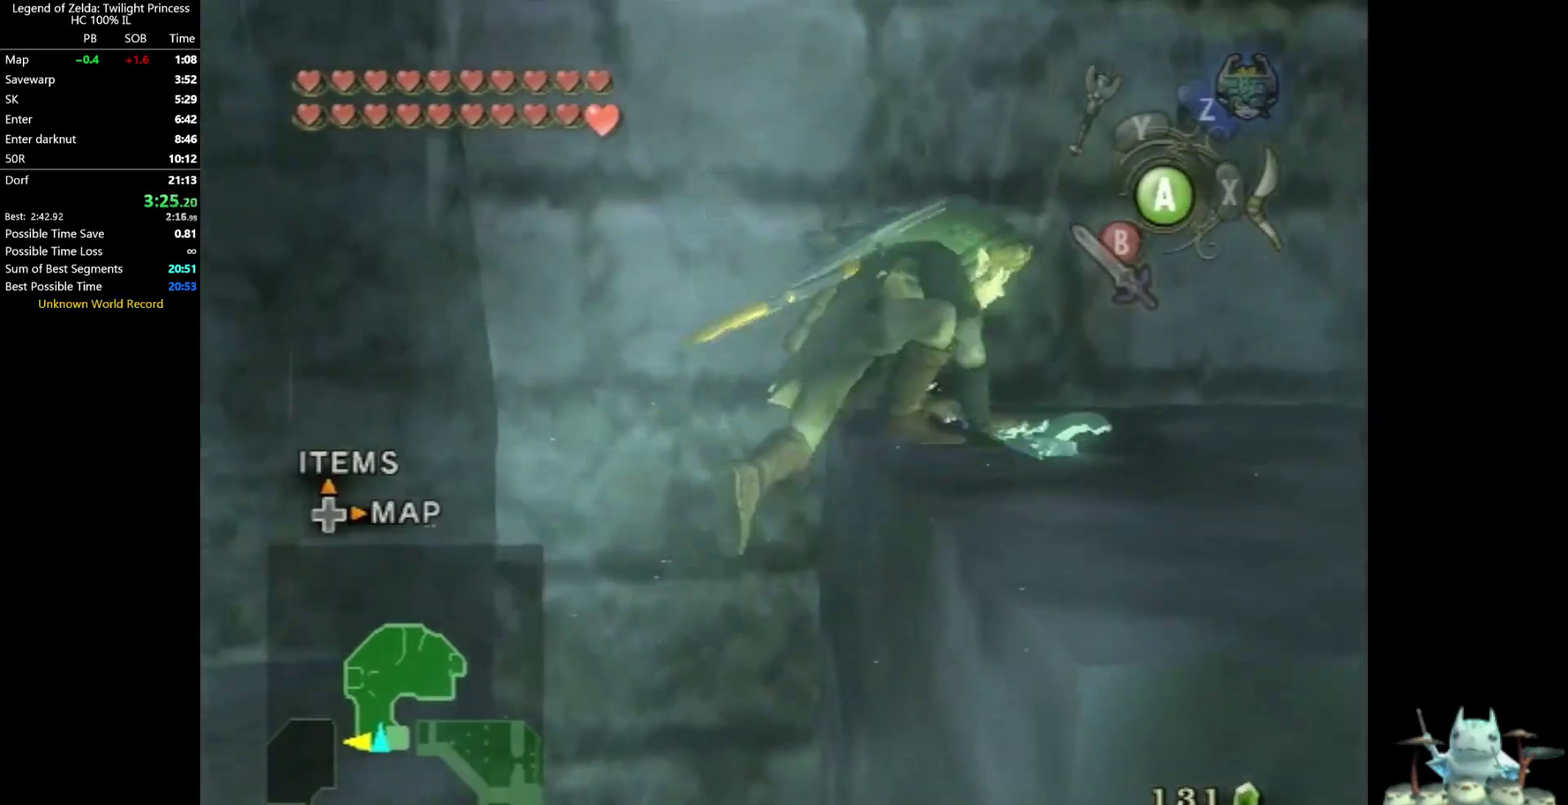
{"buttons": [], "left_stick": "center", "right_stick": "center", "events": [[67, "left_stick", "center"], [200, "DPAD_UP", "down"], [267, "DPAD_UP", "up"]]}
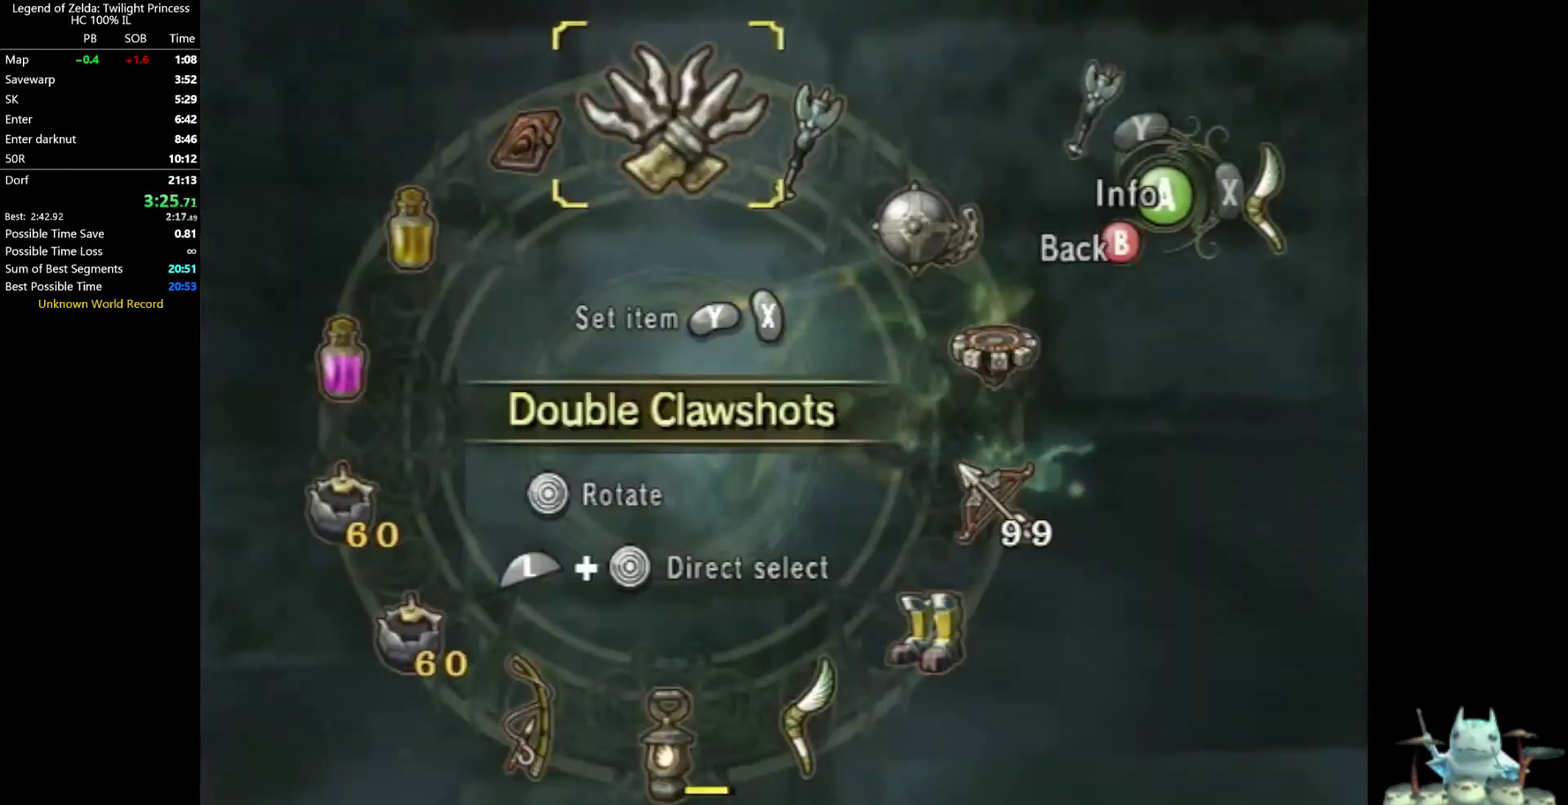
{"buttons": [], "left_stick": "up-left", "right_stick": "down-right", "events": [[167, "B", "down"], [267, "B", "up"], [267, "left_stick", "up"], [467, "left_stick", "up-left"], [467, "right_stick", "down-right"]]}
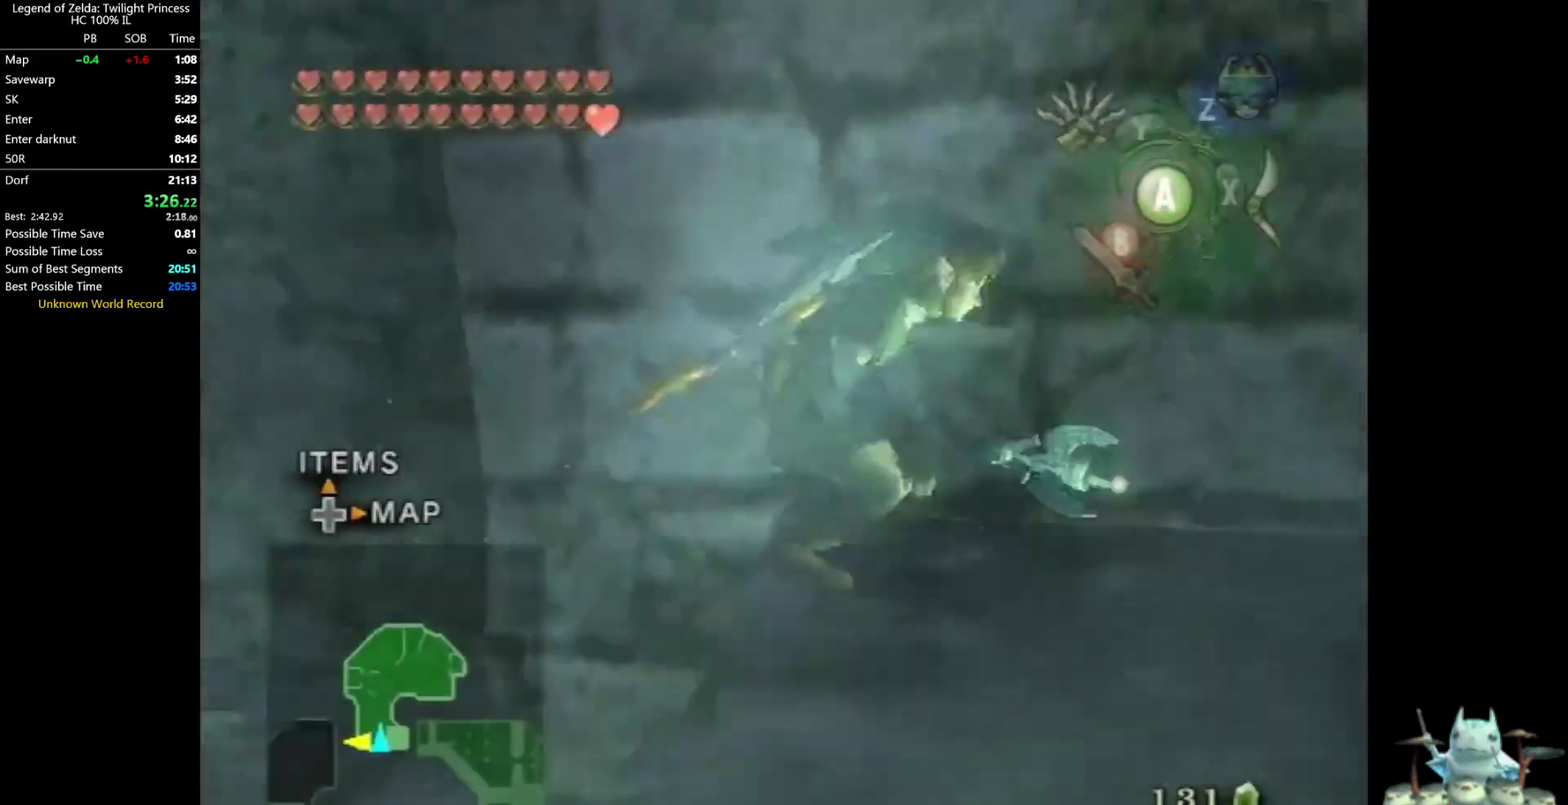
{"buttons": [], "left_stick": "up", "right_stick": "center", "events": [[133, "left_stick", "up"], [167, "right_stick", "center"]]}
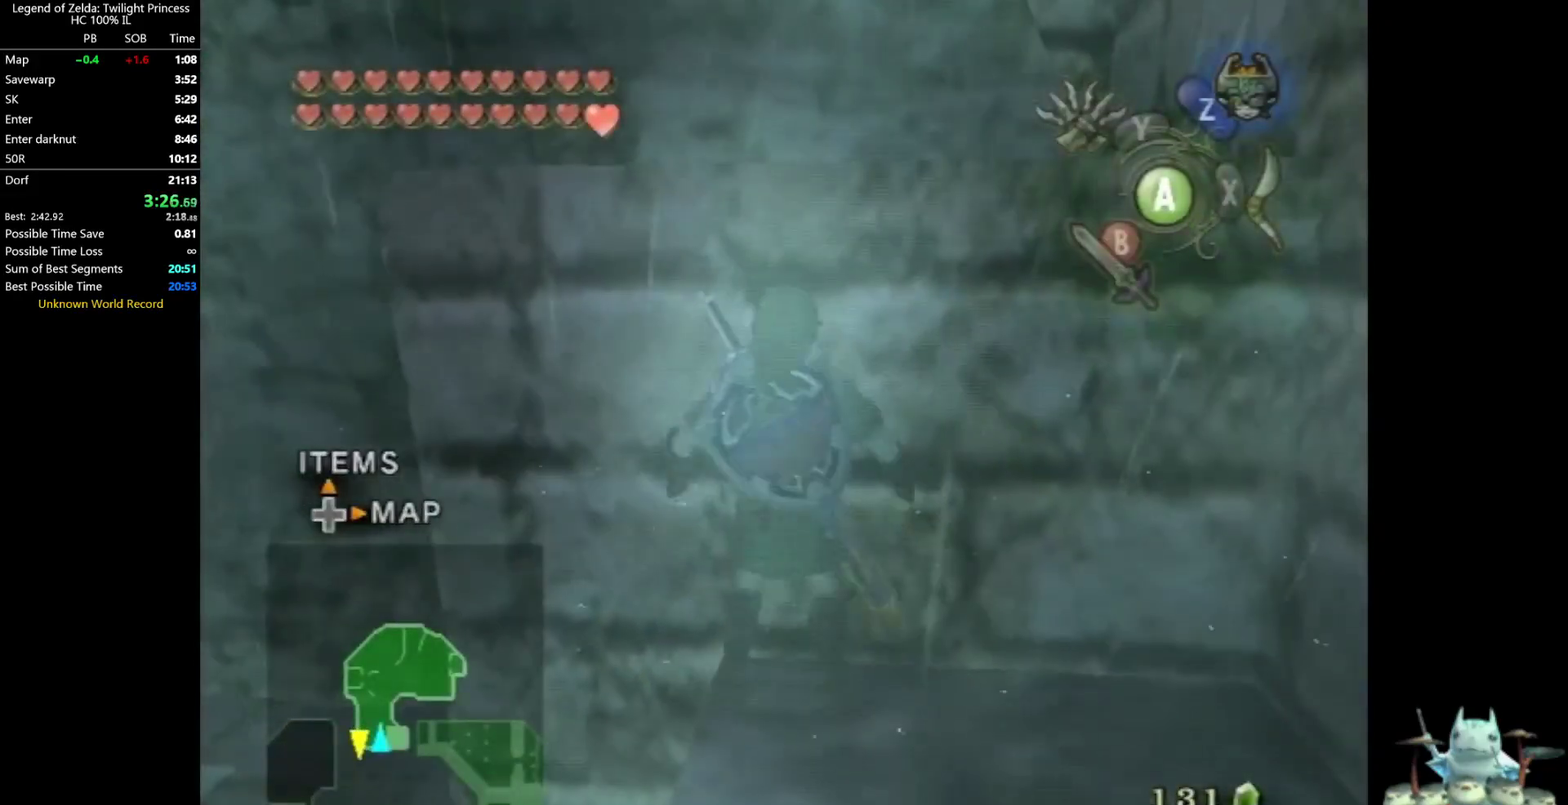
{"buttons": [], "left_stick": "up", "right_stick": "center", "events": []}
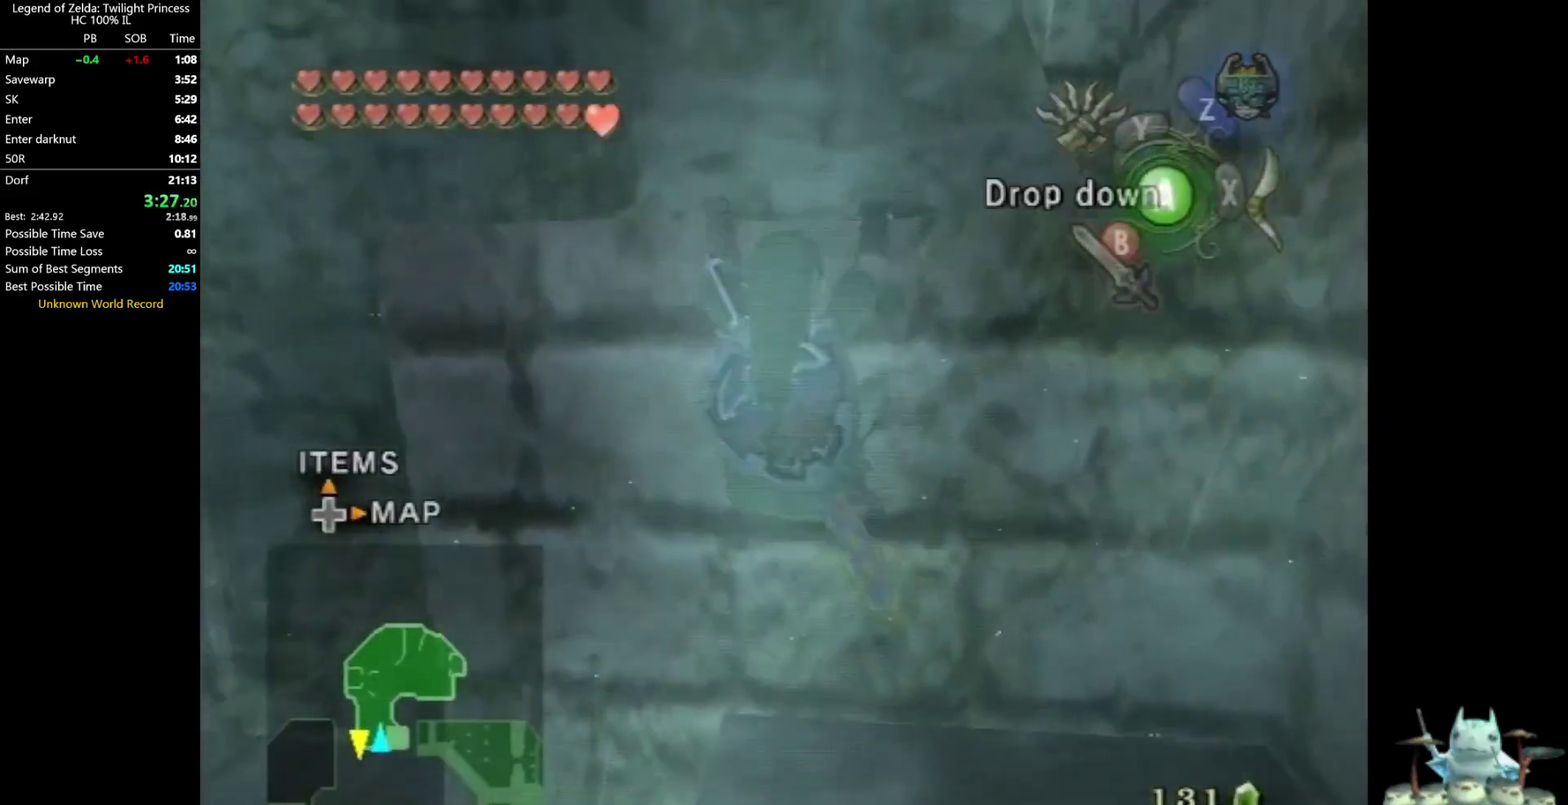
{"buttons": [], "left_stick": "center", "right_stick": "right", "events": [[400, "left_stick", "center"], [467, "right_stick", "right"]]}
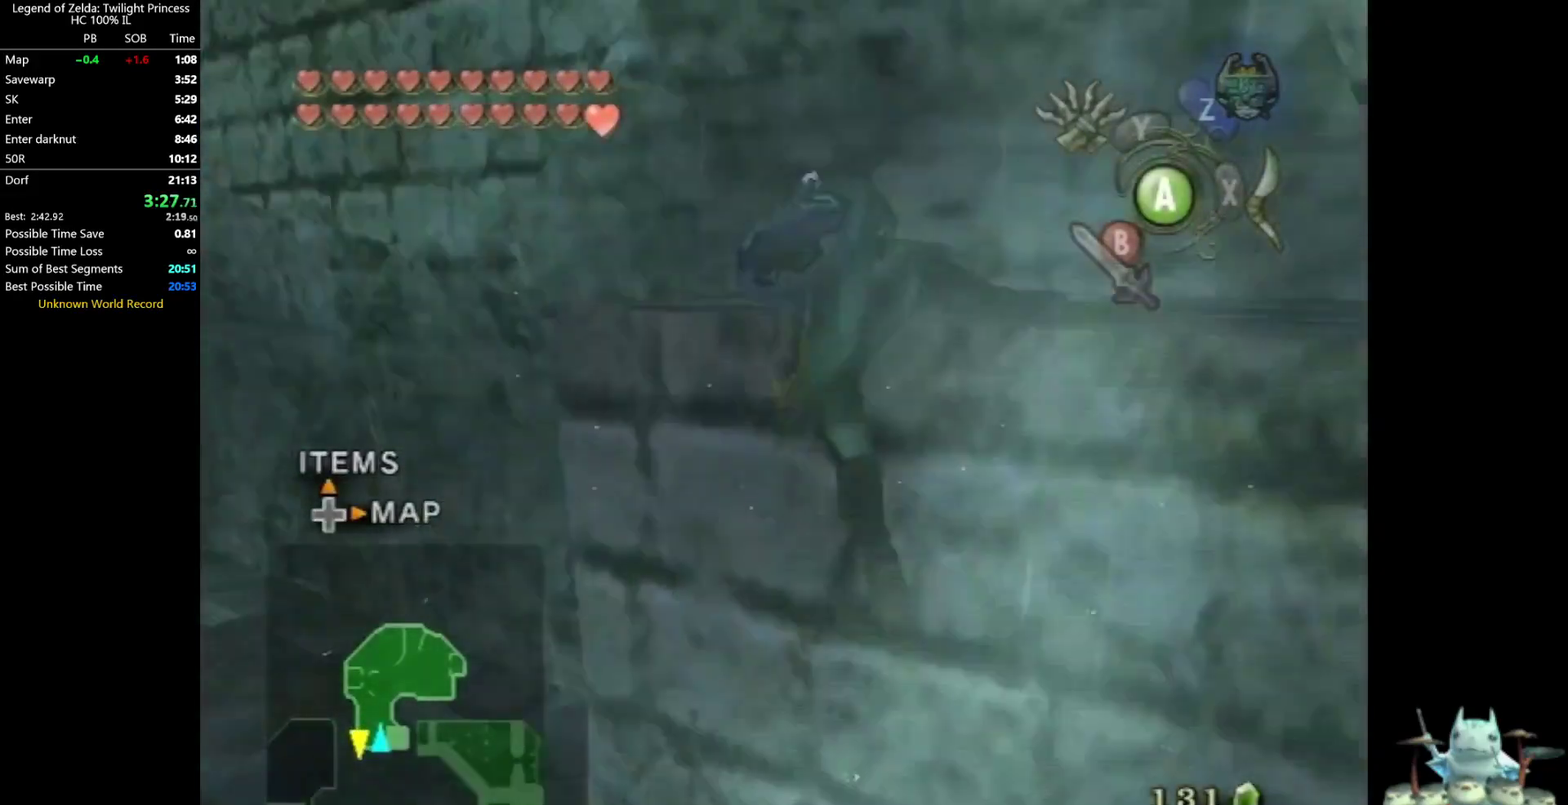
{"buttons": [], "left_stick": "up", "right_stick": "center", "events": [[367, "right_stick", "center"], [467, "left_stick", "up"]]}
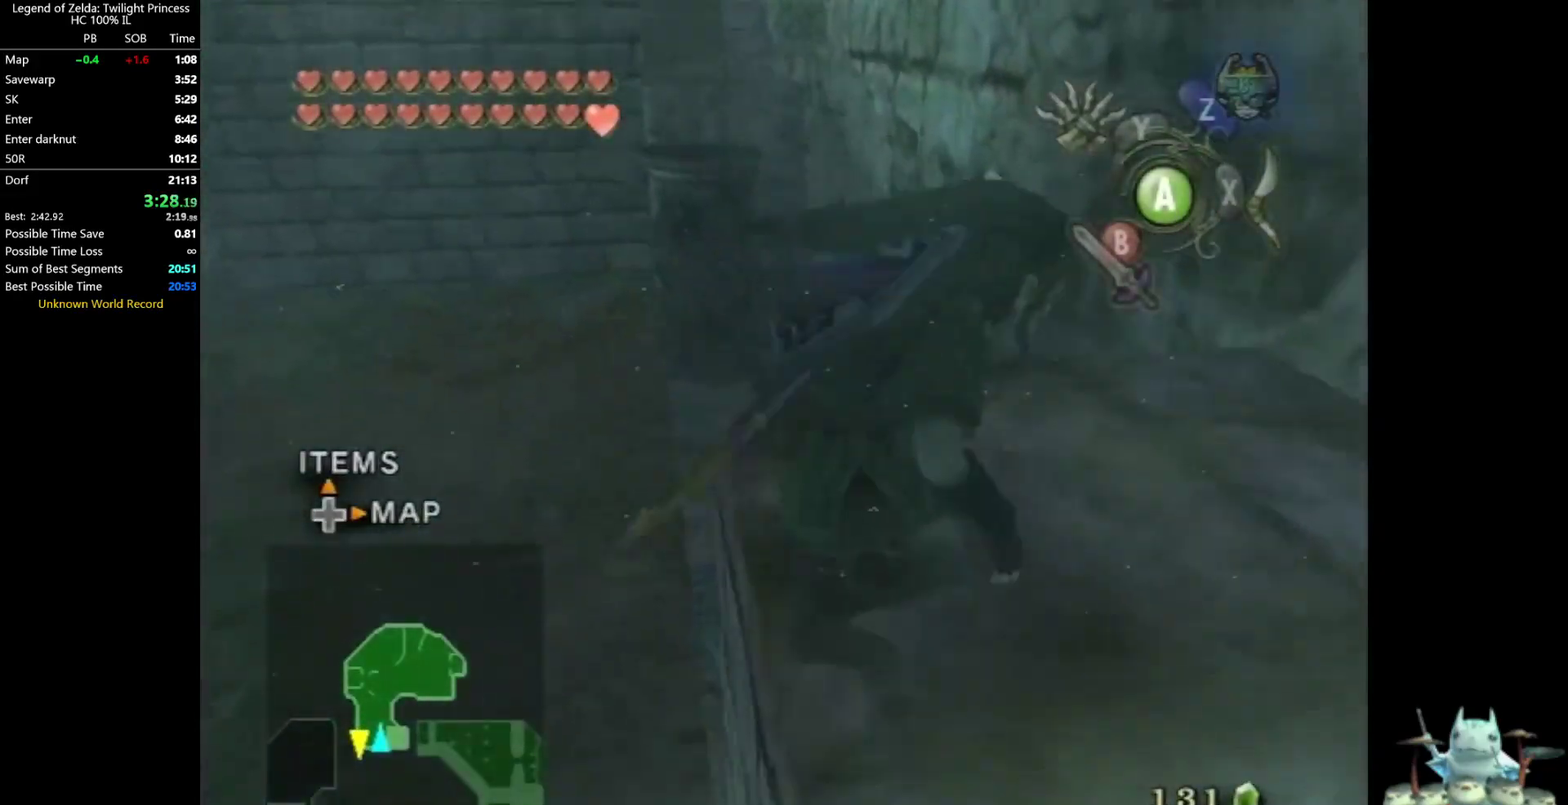
{"buttons": [], "left_stick": "up-left", "right_stick": "center", "events": [[267, "left_stick", "up-left"]]}
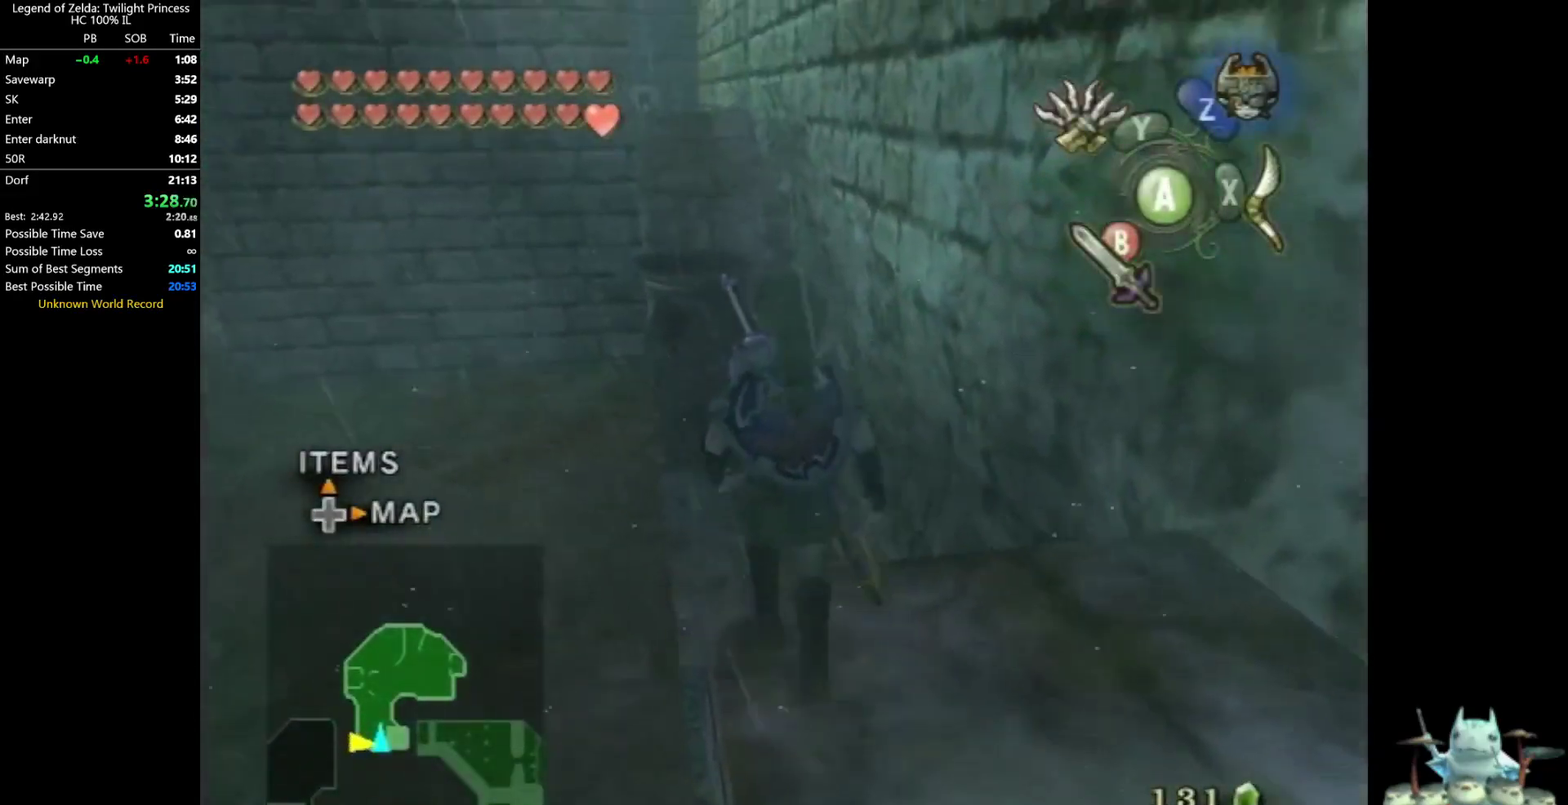
{"buttons": ["X", "R1"], "left_stick": "center", "right_stick": "center", "events": [[67, "left_stick", "center"], [67, "right_stick", "up"], [167, "right_stick", "center"], [200, "X", "down"], [400, "R1", "down"]]}
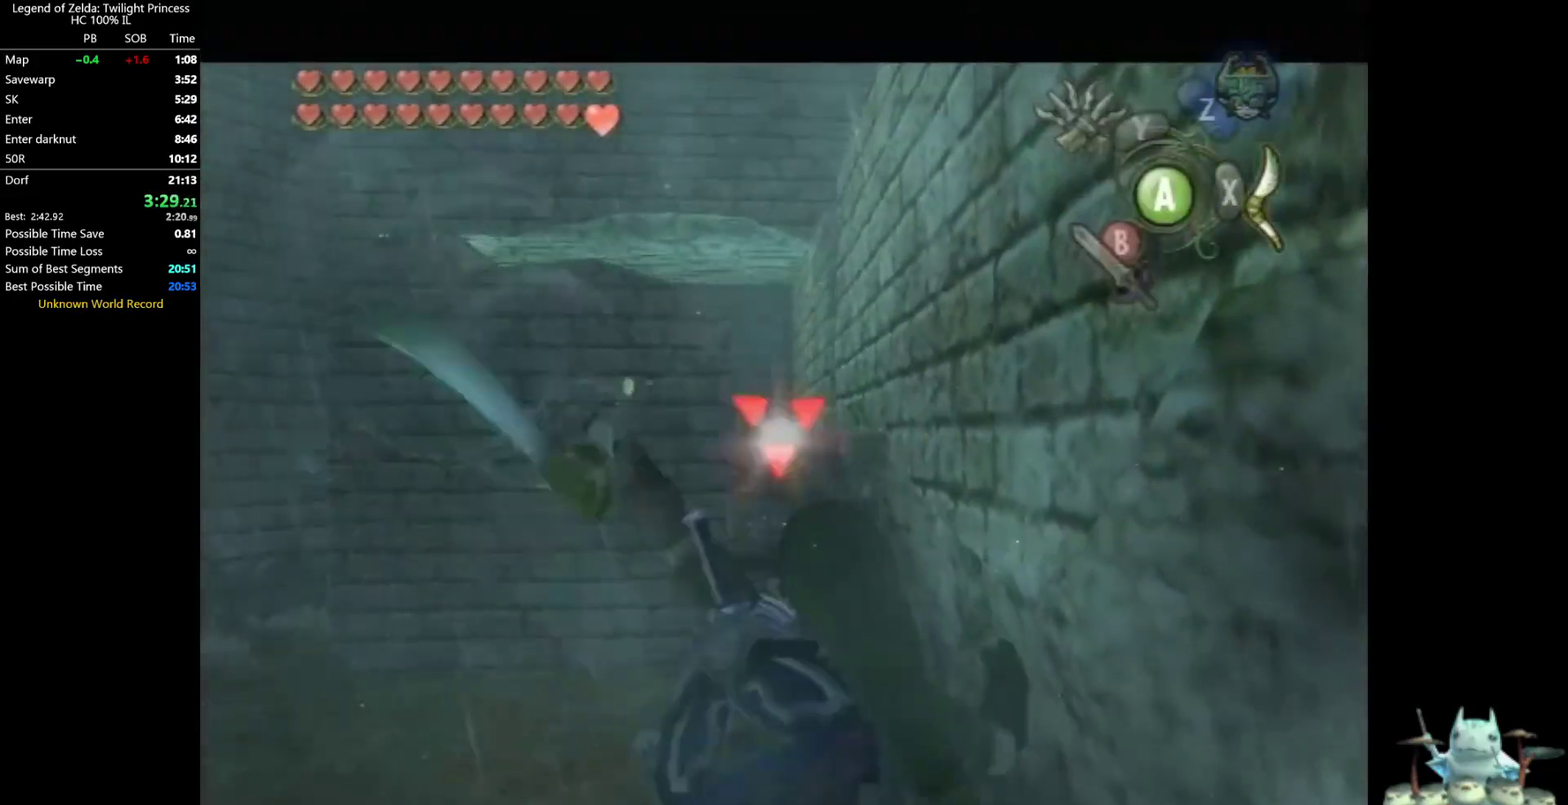
{"buttons": [], "left_stick": "center", "right_stick": "center", "events": [[33, "X", "up"], [67, "R1", "up"], [133, "B", "down"], [200, "B", "up"], [267, "B", "down"], [333, "B", "up"]]}
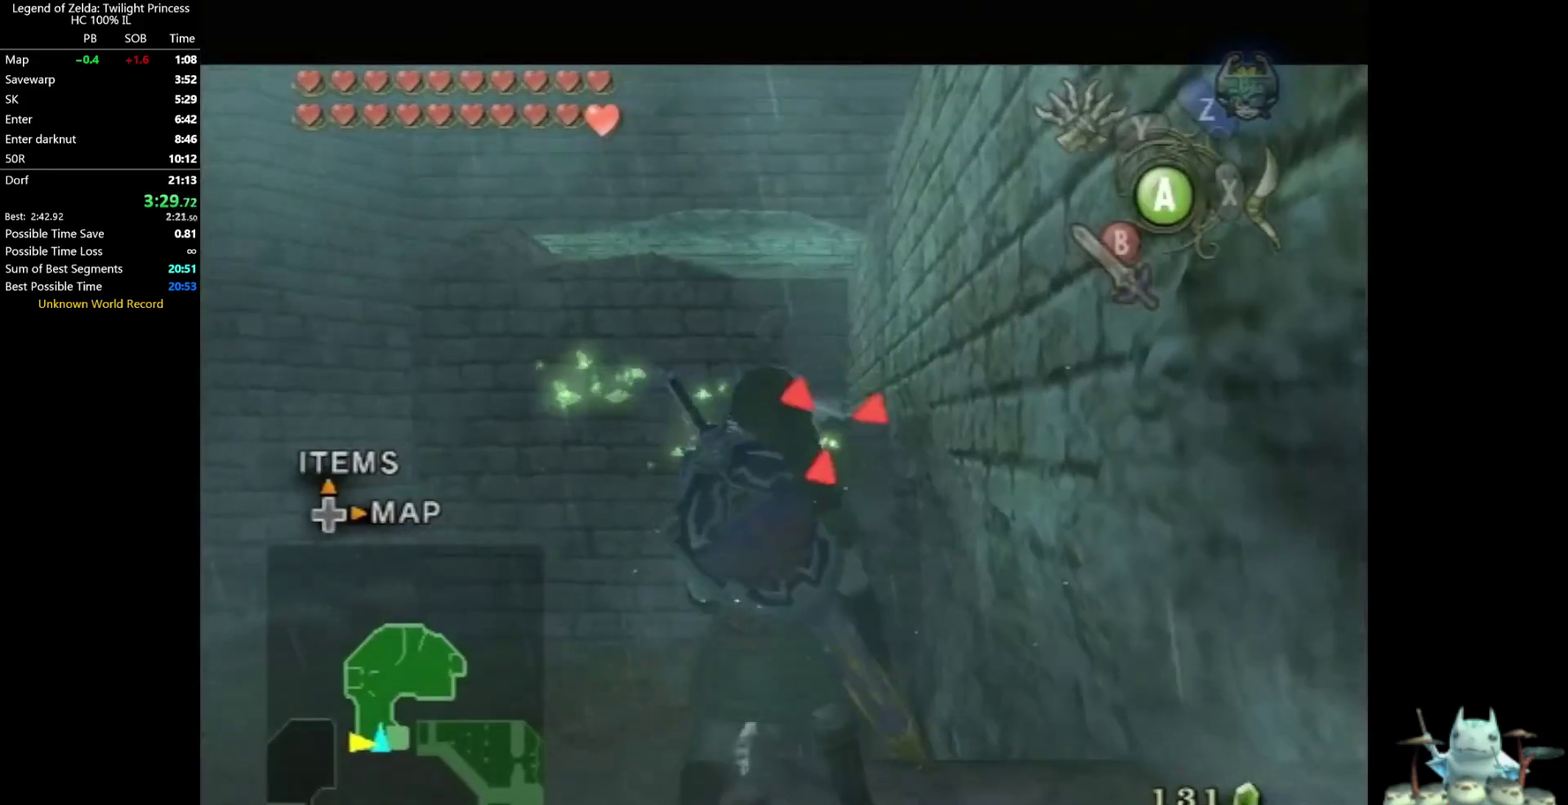
{"buttons": [], "left_stick": "center", "right_stick": "center", "events": [[67, "B", "down"], [133, "B", "up"], [333, "B", "down"], [500, "B", "up"]]}
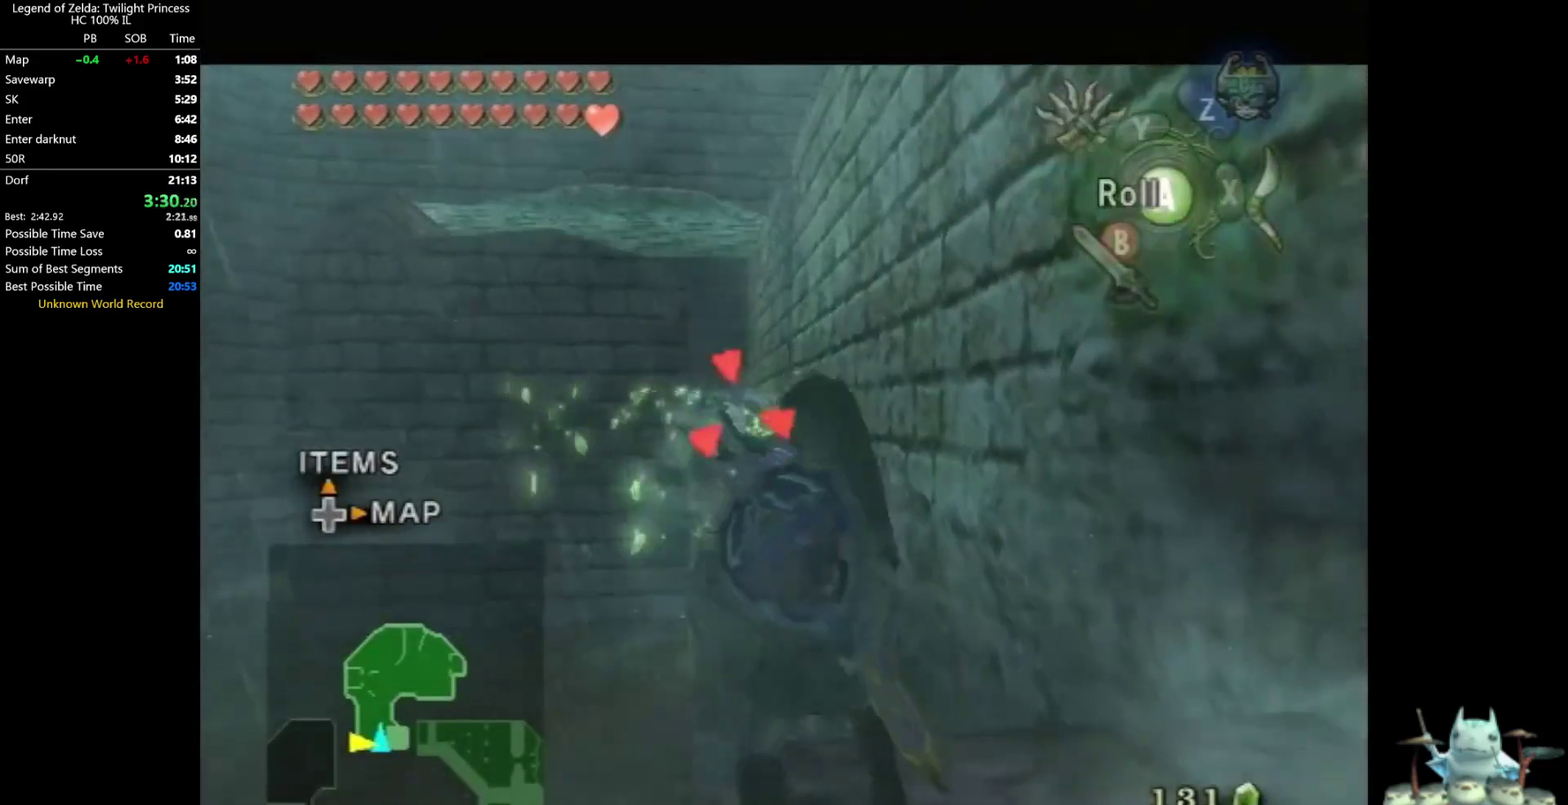
{"buttons": ["L1"], "left_stick": "center", "right_stick": "center", "events": [[500, "L1", "down"]]}
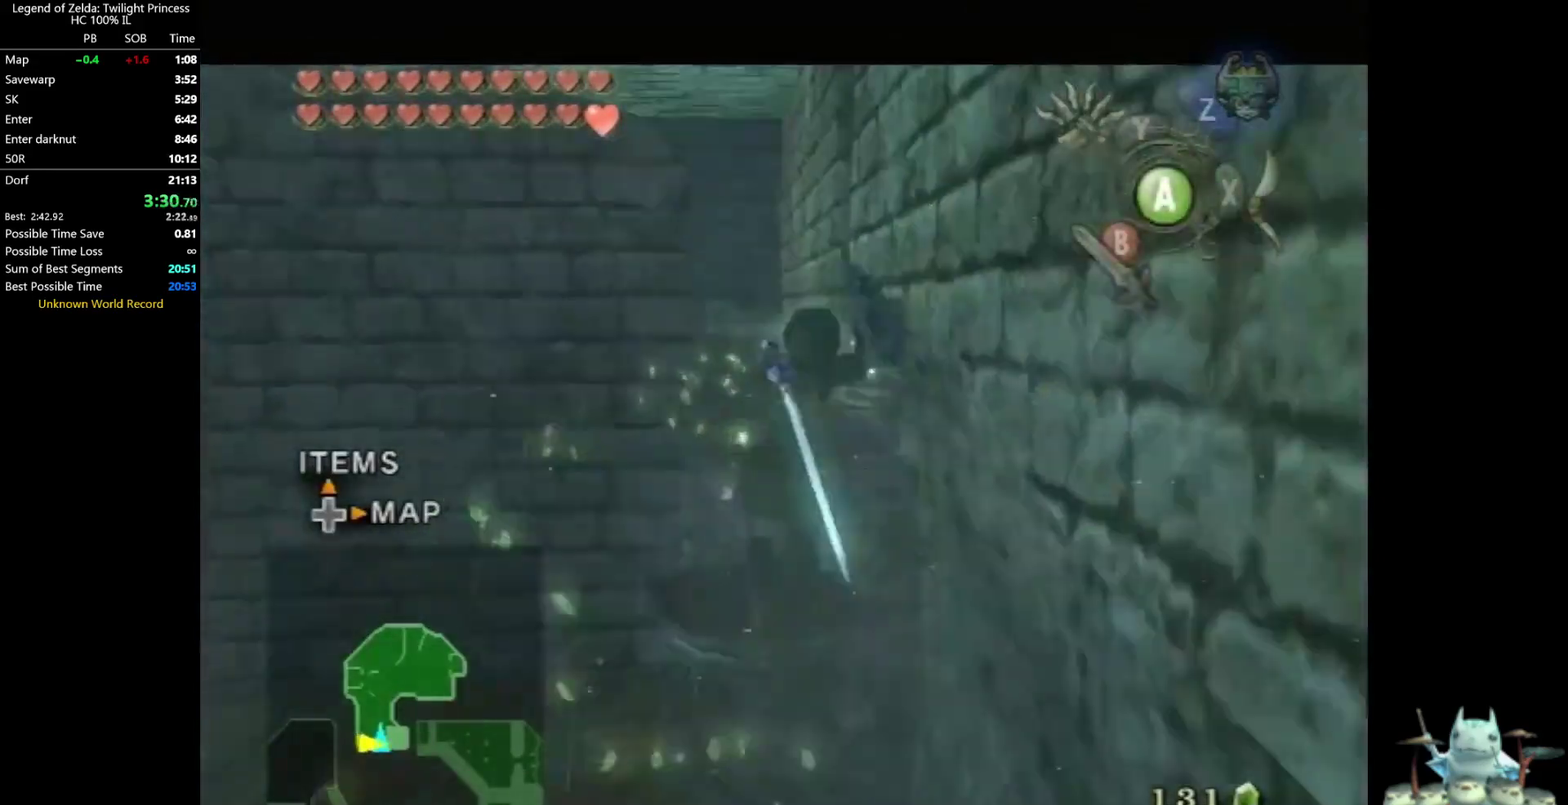
{"buttons": ["L1"], "left_stick": "center", "right_stick": "center", "events": []}
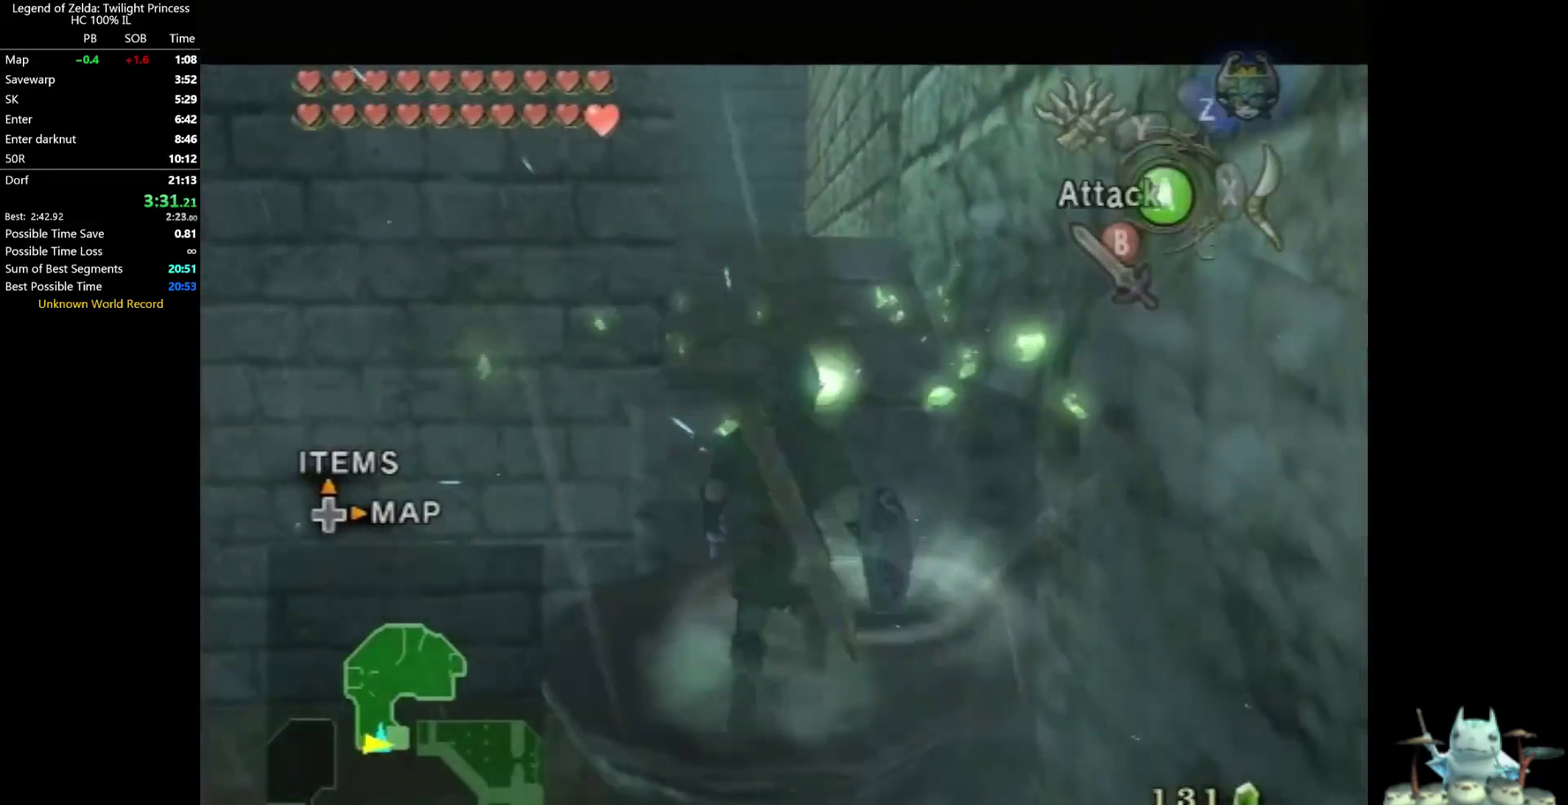
{"buttons": ["L1"], "left_stick": "center", "right_stick": "center", "events": []}
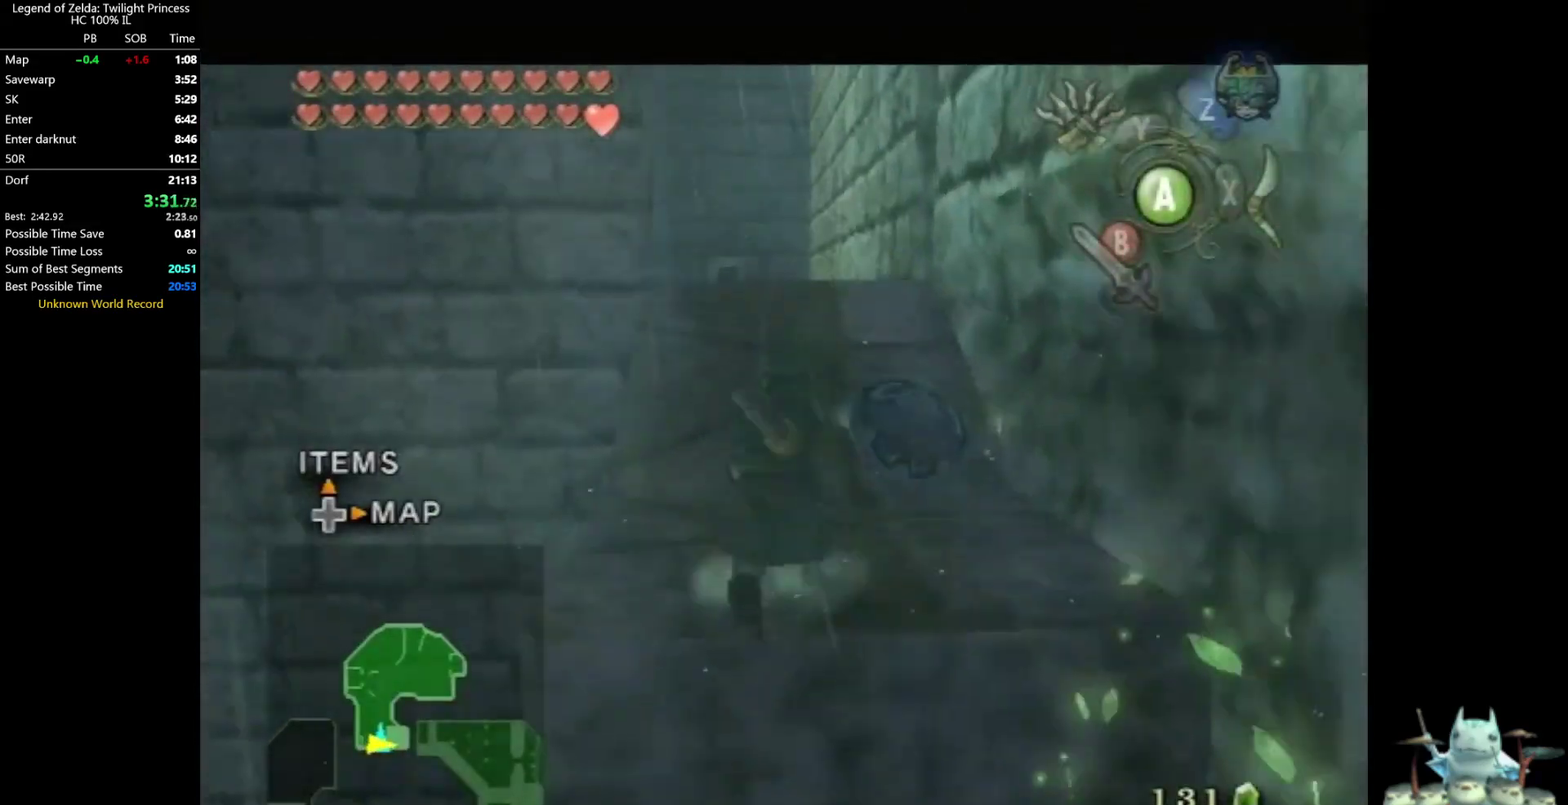
{"buttons": [], "left_stick": "up", "right_stick": "center", "events": [[233, "left_stick", "up-left"], [367, "L1", "up"], [400, "left_stick", "up"]]}
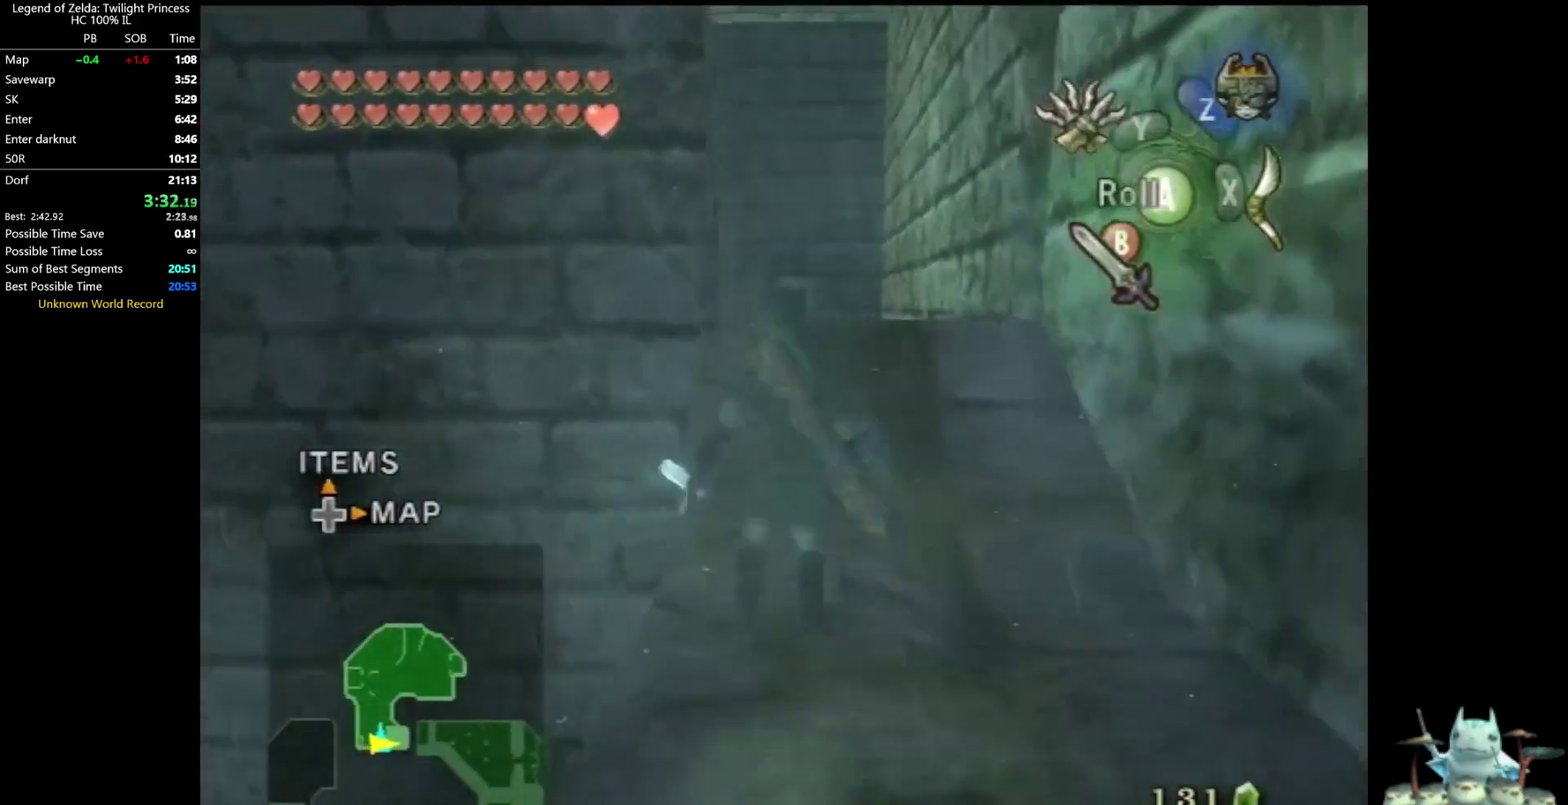
{"buttons": [], "left_stick": "up", "right_stick": "center", "events": [[67, "A", "down"], [200, "A", "up"], [200, "left_stick", "center"], [367, "left_stick", "up"]]}
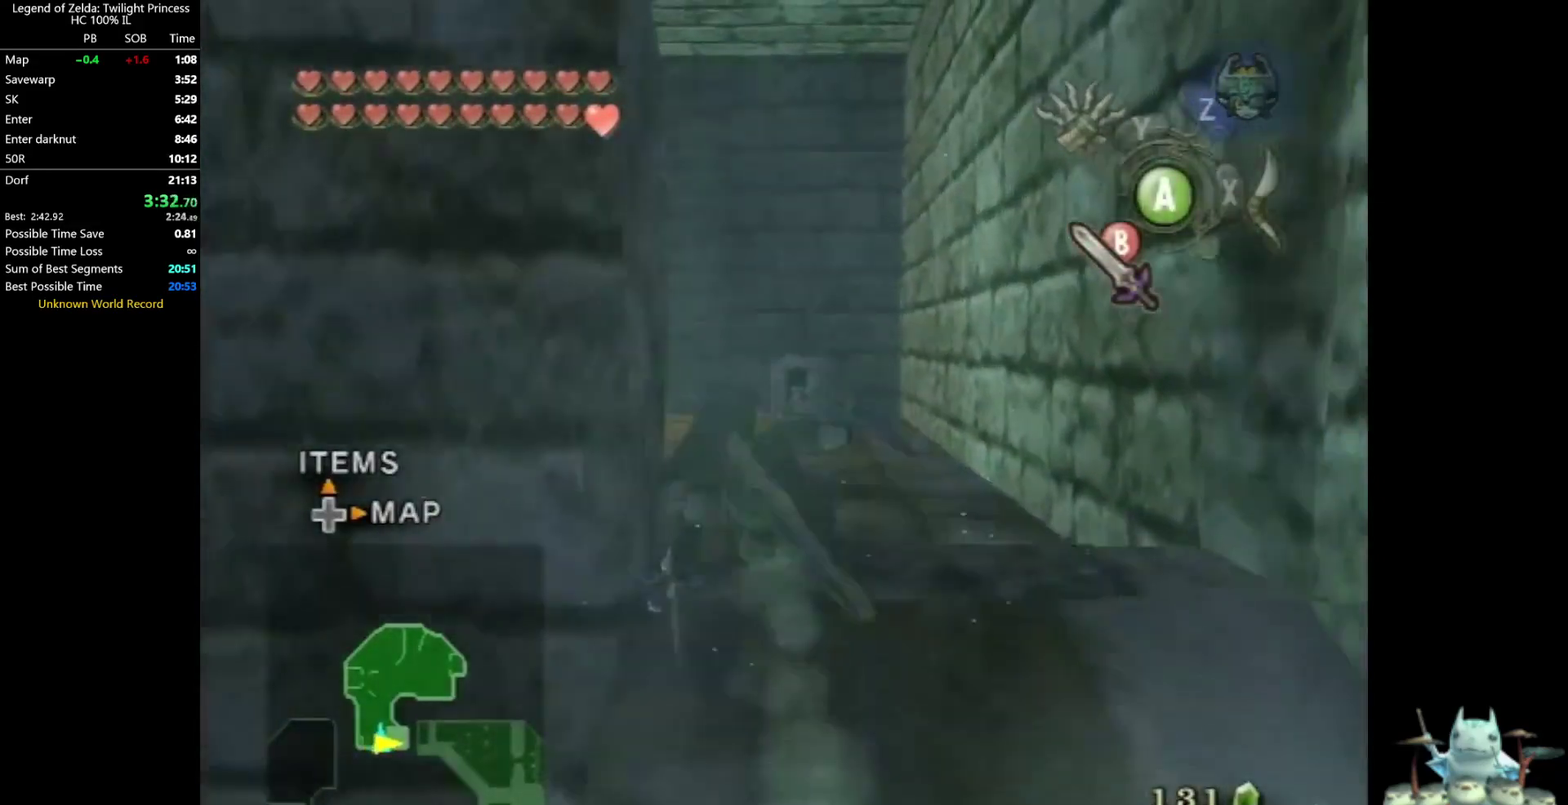
{"buttons": [], "left_stick": "up", "right_stick": "center", "events": []}
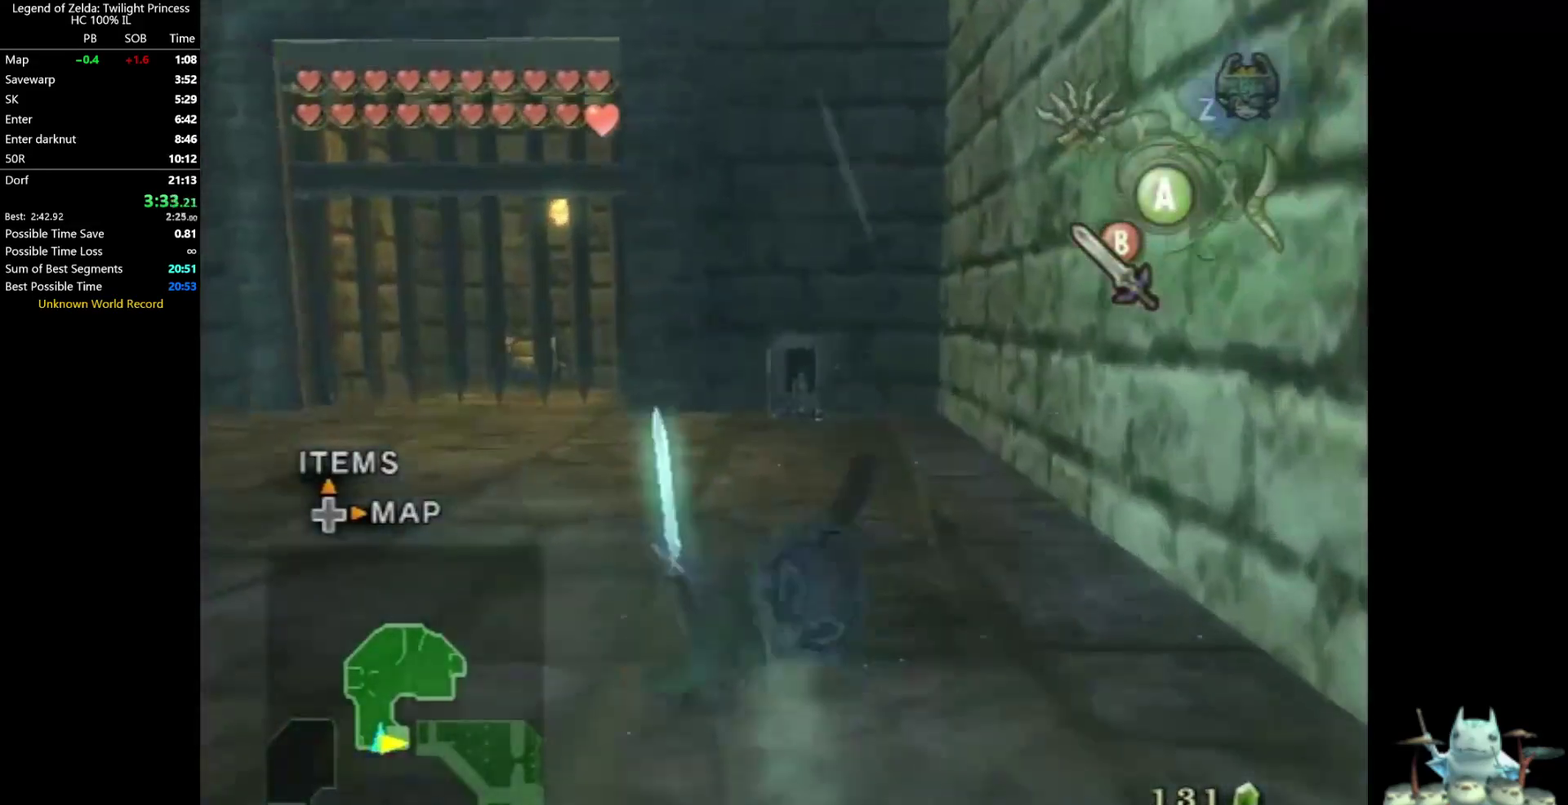
{"buttons": [], "left_stick": "center", "right_stick": "center", "events": [[433, "left_stick", "center"]]}